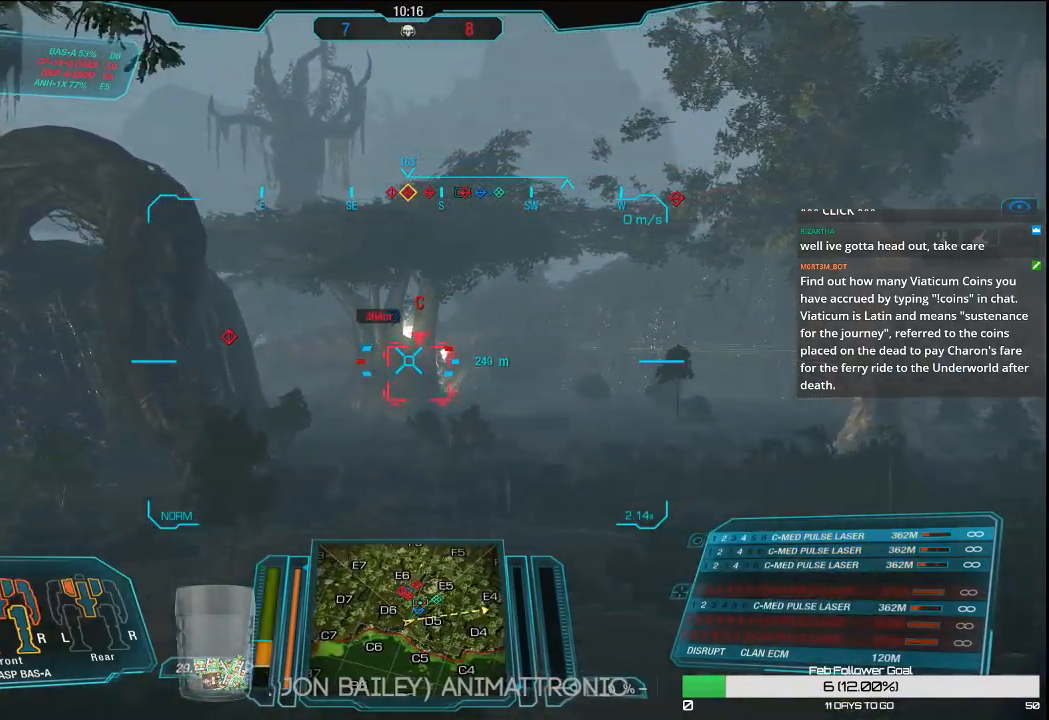
Gameplay with keyboard and mouse; each line is a JSON object with the keys and mouse buttons held at the frame after it. "events" lists presses ("down") and releases ("up") of "1", "2", "3", "4", "5", "a", "alt", "c", "ctrl", "d", "e", "f", "q", "r", "s", "shift", "space", "tab", "v", "w", "x", "z", "mouse_left", "mouse_middle", "mouse_right", "mouse_mb4", "mouse_wheel_up" and "mouse_wheel_down" between this image and that frame as [ms after this image, input, new state], when the widget could be followed in between. "mouse_left", "mouse_middle", "mouse_right", "mouse_mb4", "mouse_wheel_up", "mouse_wheel_down" = the "left", "middle", "right", "mb4", "wheel_up", "wheel_down" buttons of the "mouse" list. No other keys are recorded. Mouse movement is not recorded.
{"keys": ["w"], "mouse": [], "events": []}
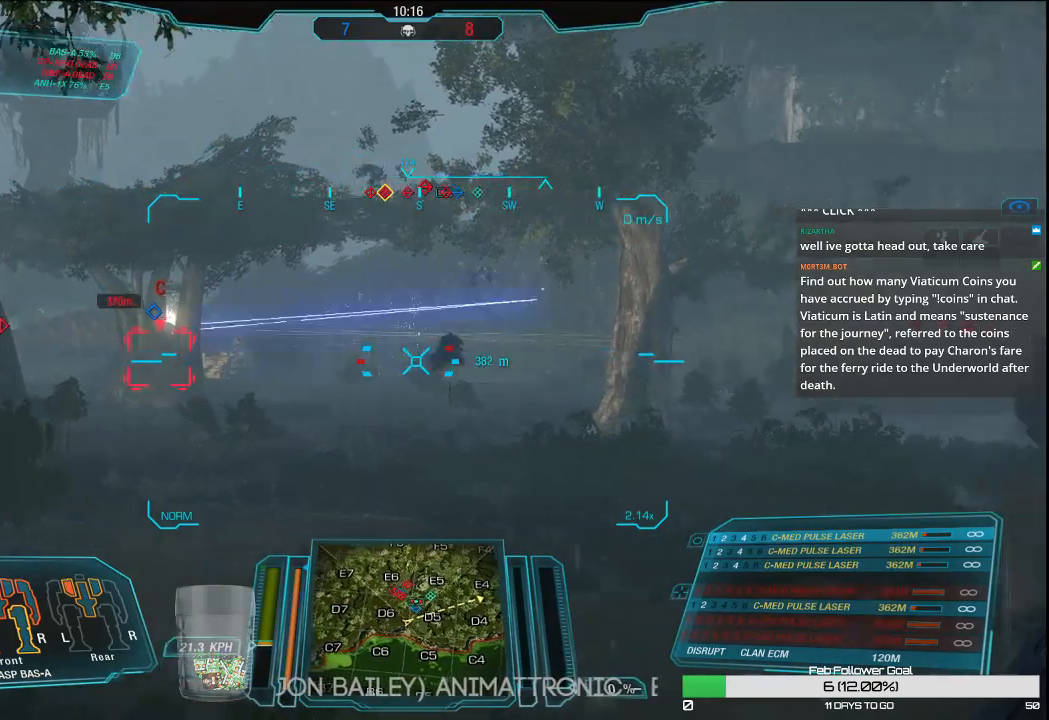
{"keys": ["w"], "mouse": [], "events": []}
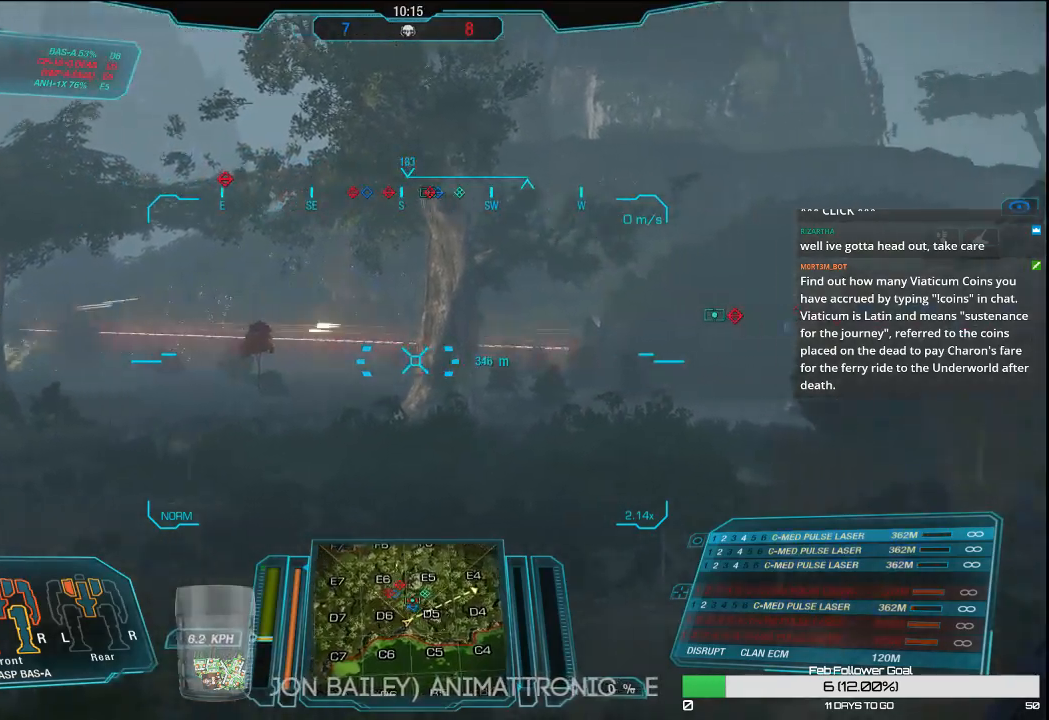
{"keys": [], "mouse": [], "events": [[183, "w", "up"]]}
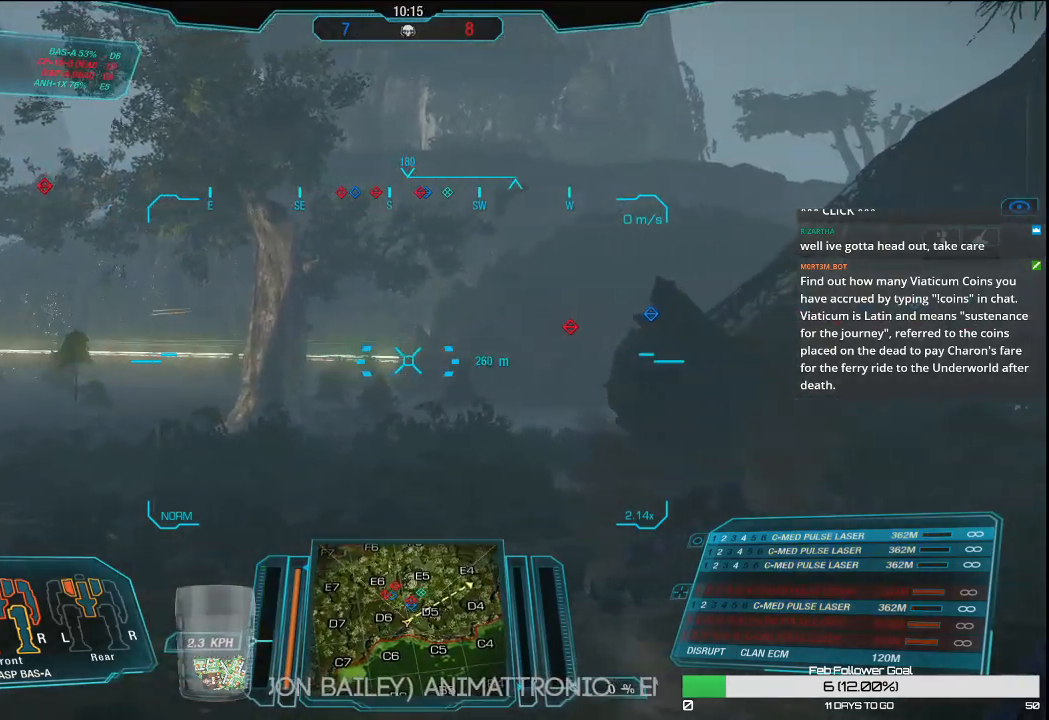
{"keys": ["w"], "mouse": [], "events": [[150, "w", "down"]]}
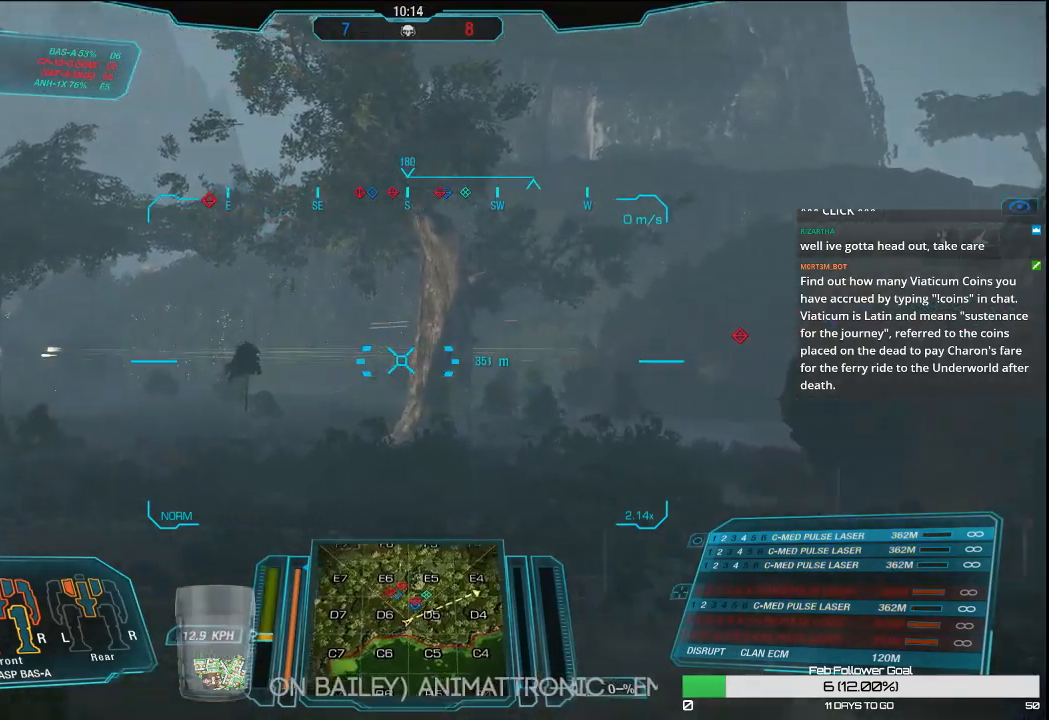
{"keys": ["w"], "mouse": [], "events": []}
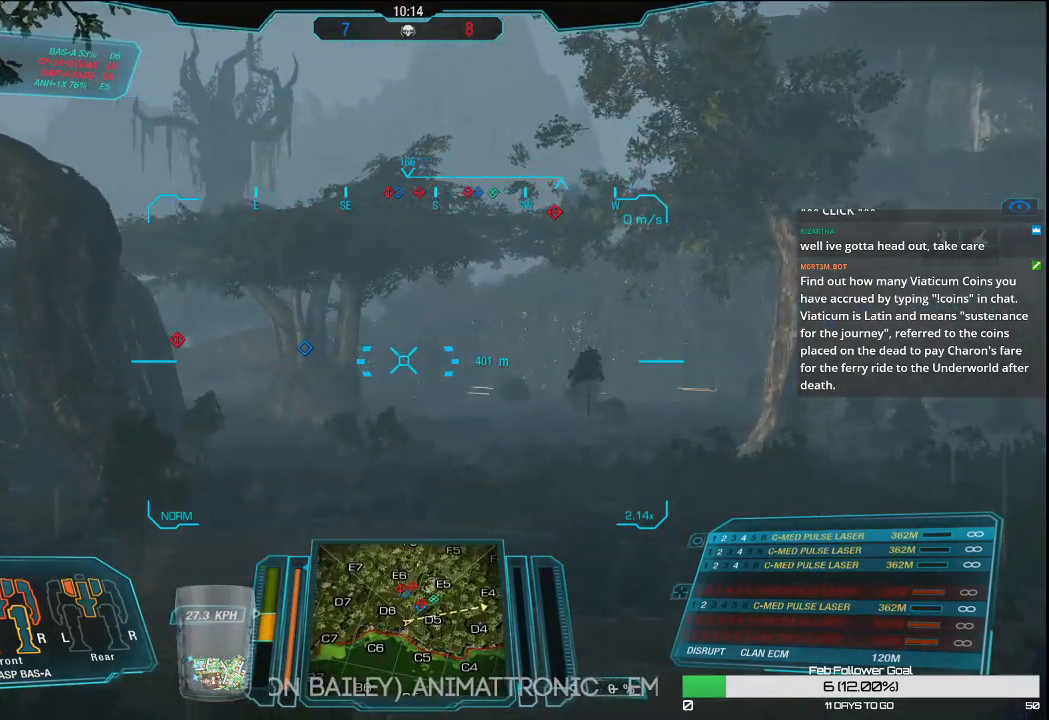
{"keys": ["w"], "mouse": [], "events": []}
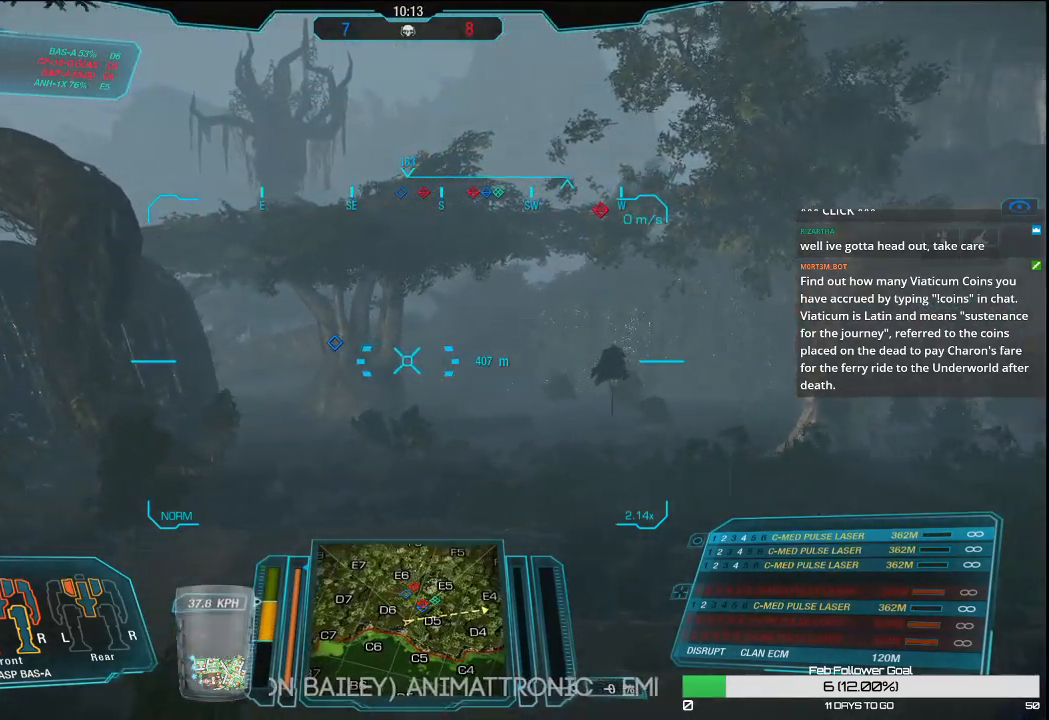
{"keys": ["w"], "mouse": [], "events": []}
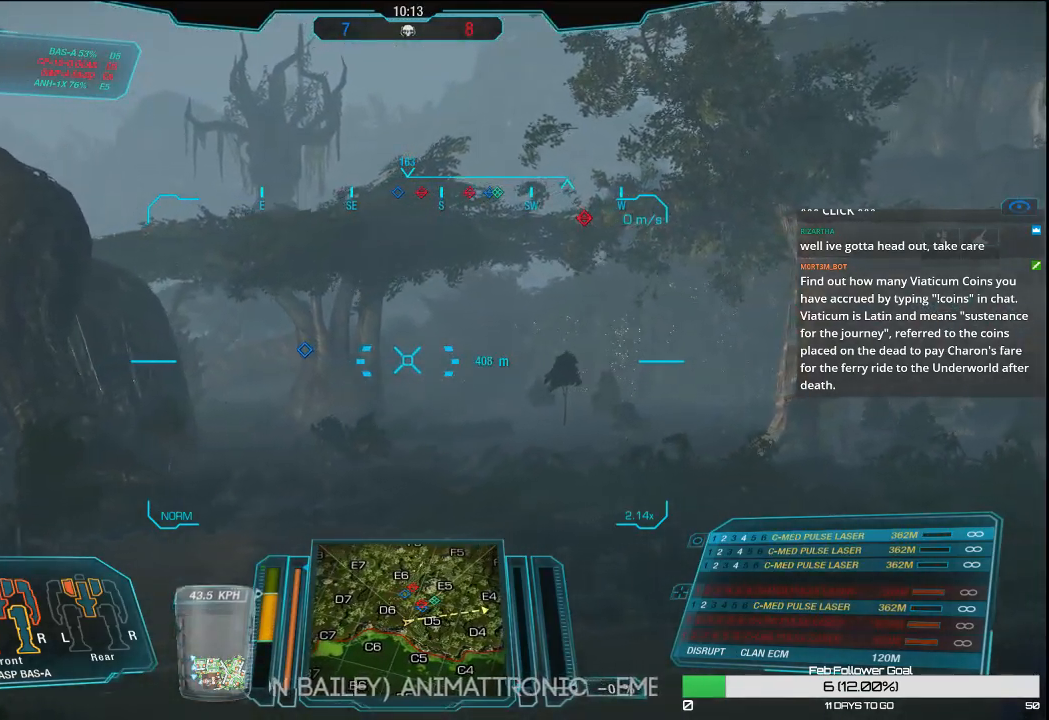
{"keys": ["a", "w"], "mouse": [], "events": [[350, "a", "down"]]}
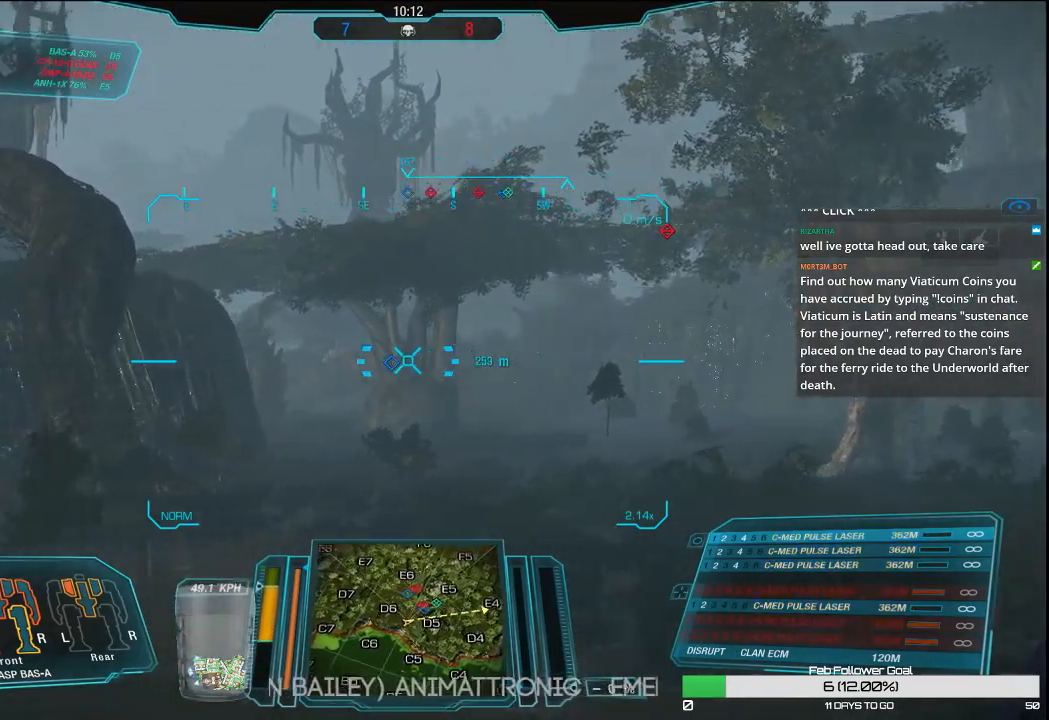
{"keys": ["w"], "mouse": [], "events": [[183, "a", "up"]]}
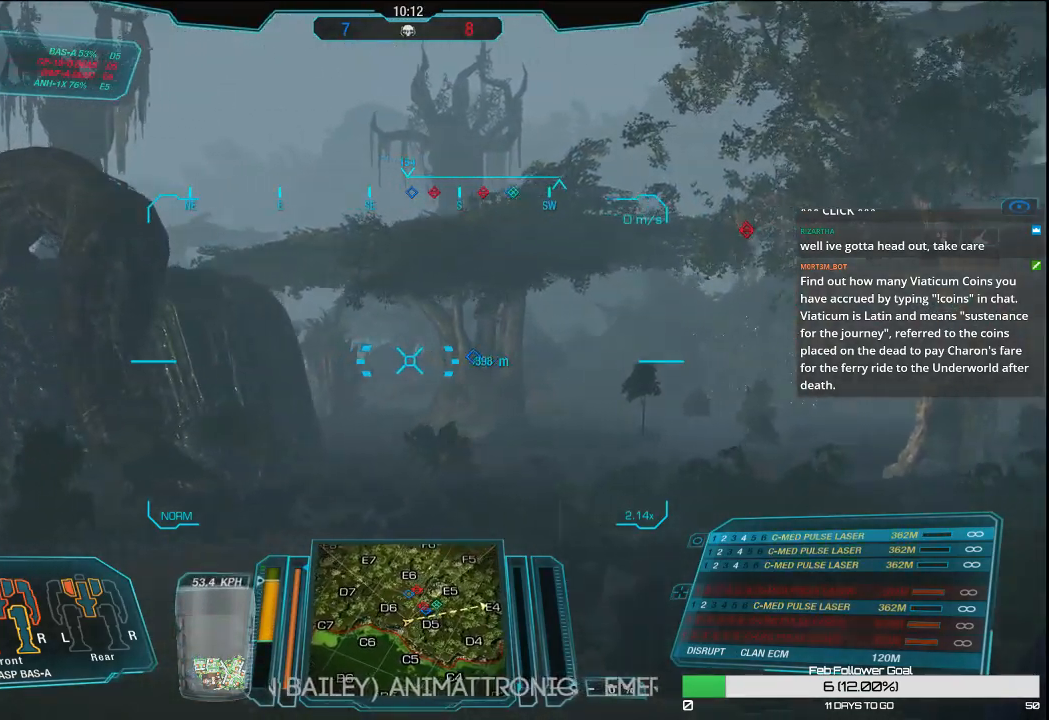
{"keys": [], "mouse": [], "events": [[433, "w", "up"]]}
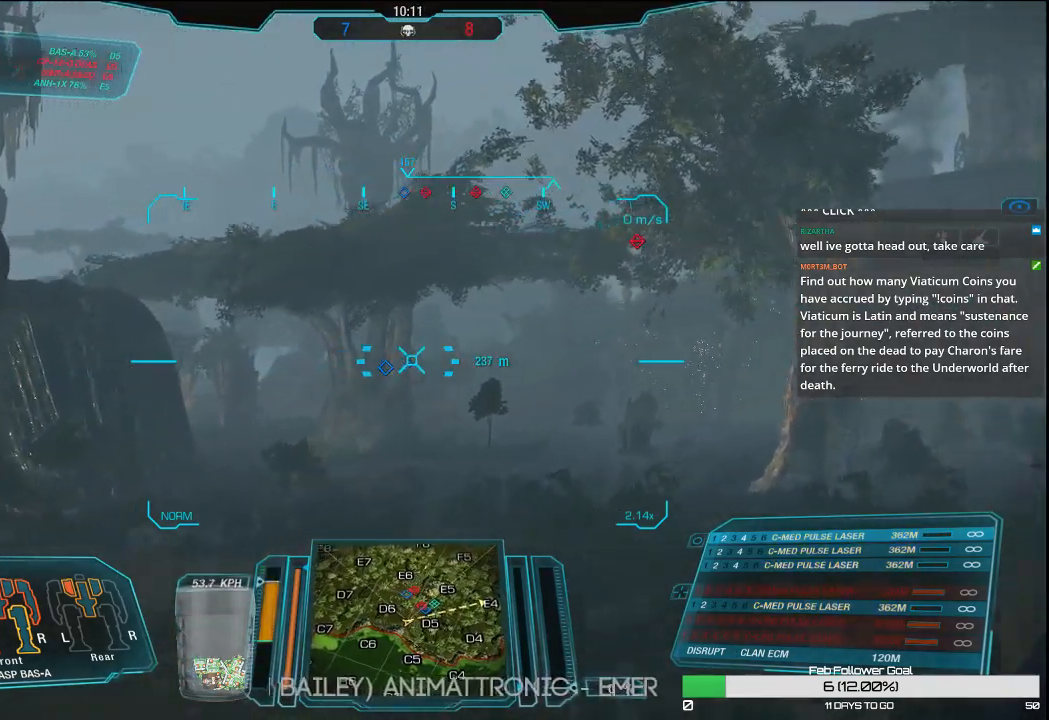
{"keys": [], "mouse": [], "events": []}
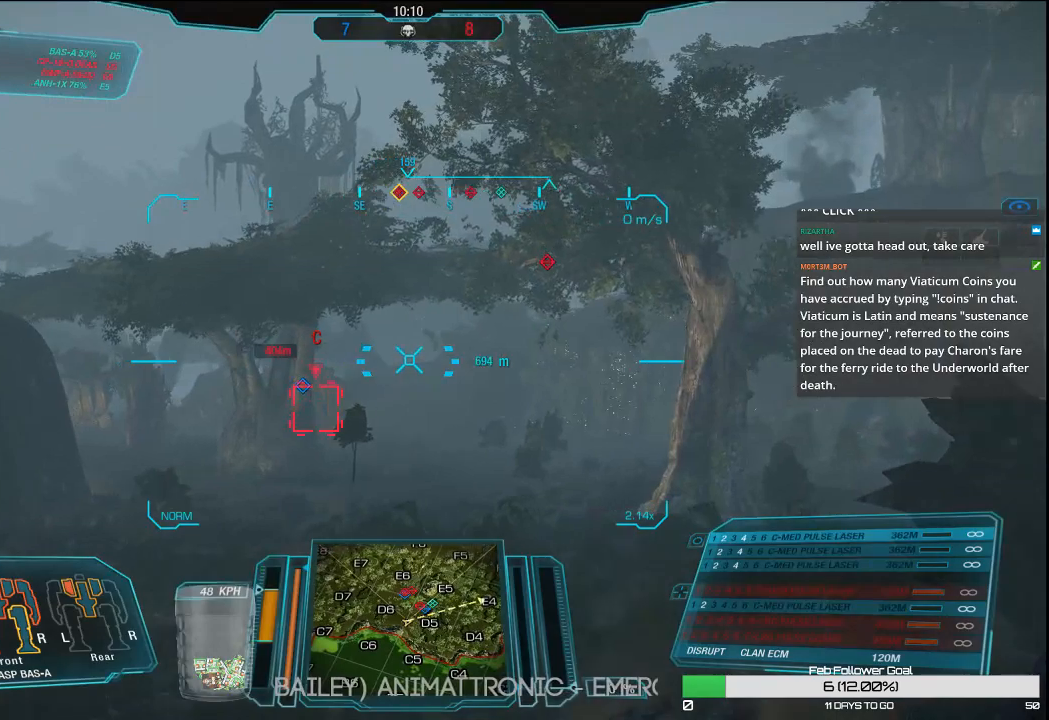
{"keys": [], "mouse": [], "events": []}
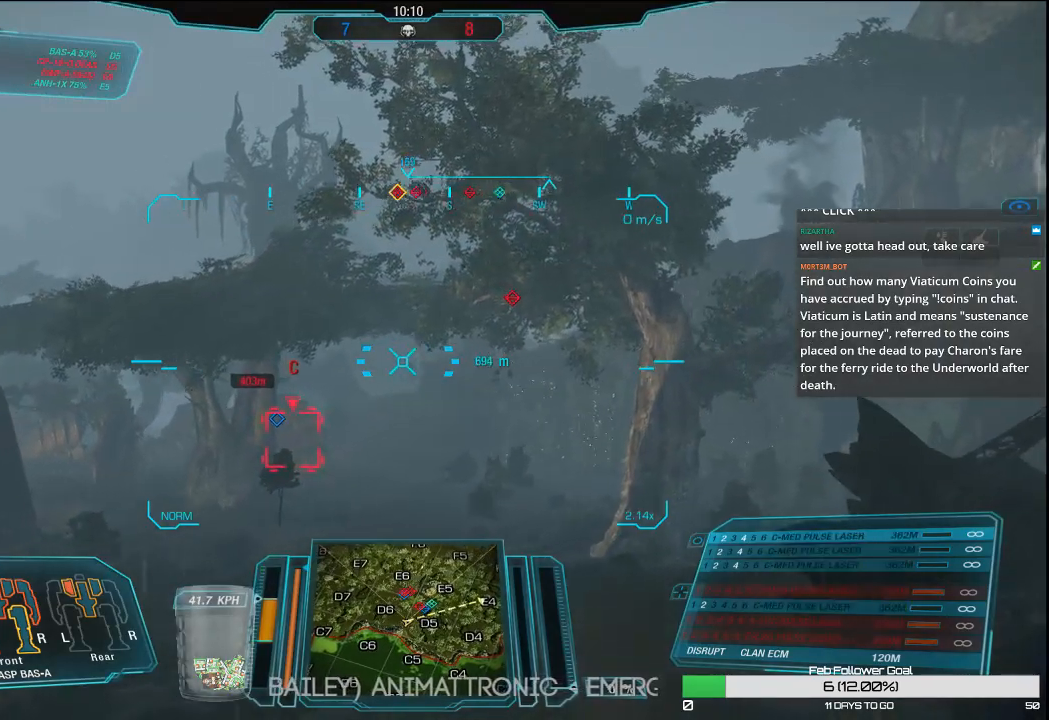
{"keys": [], "mouse": [], "events": []}
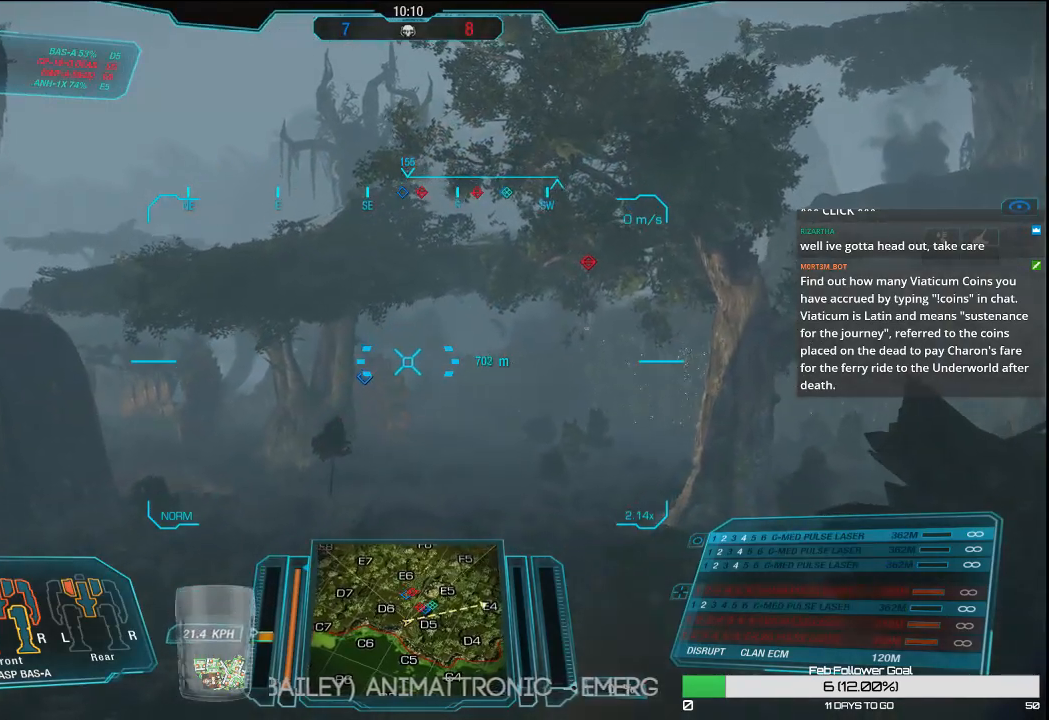
{"keys": [], "mouse": [], "events": []}
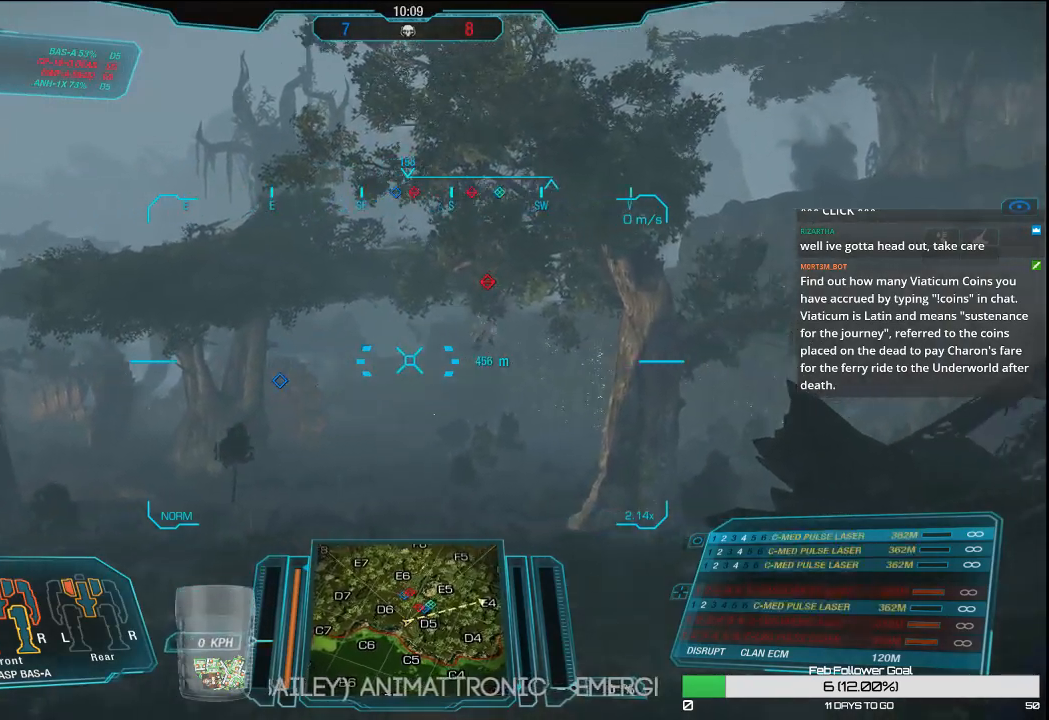
{"keys": [], "mouse": [], "events": []}
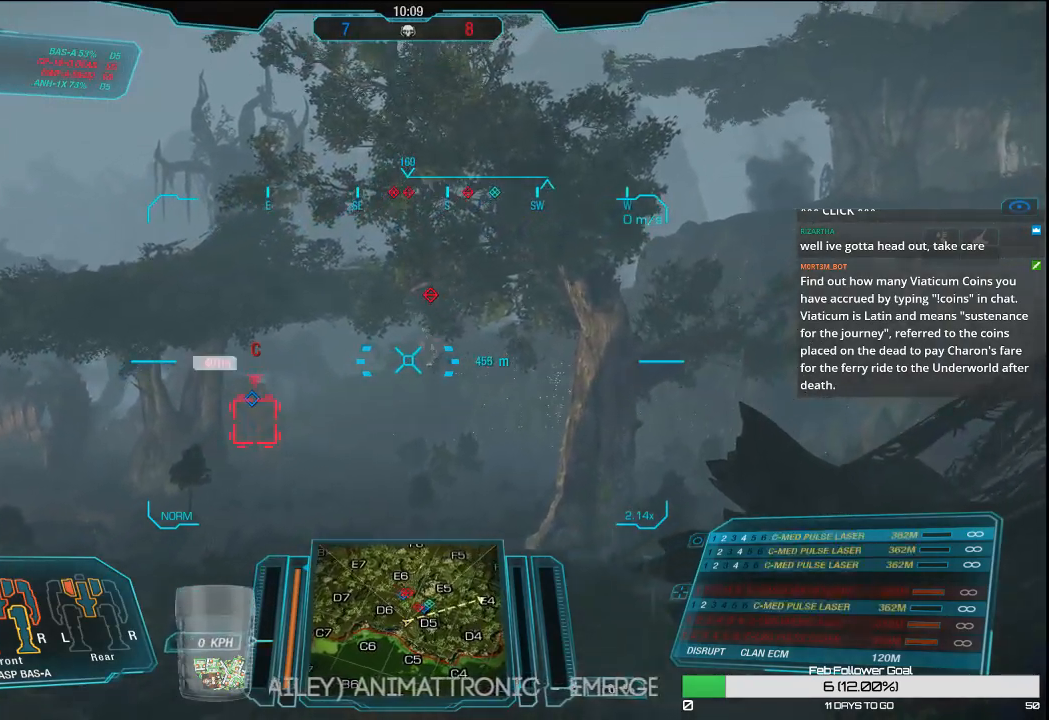
{"keys": [], "mouse": [], "events": []}
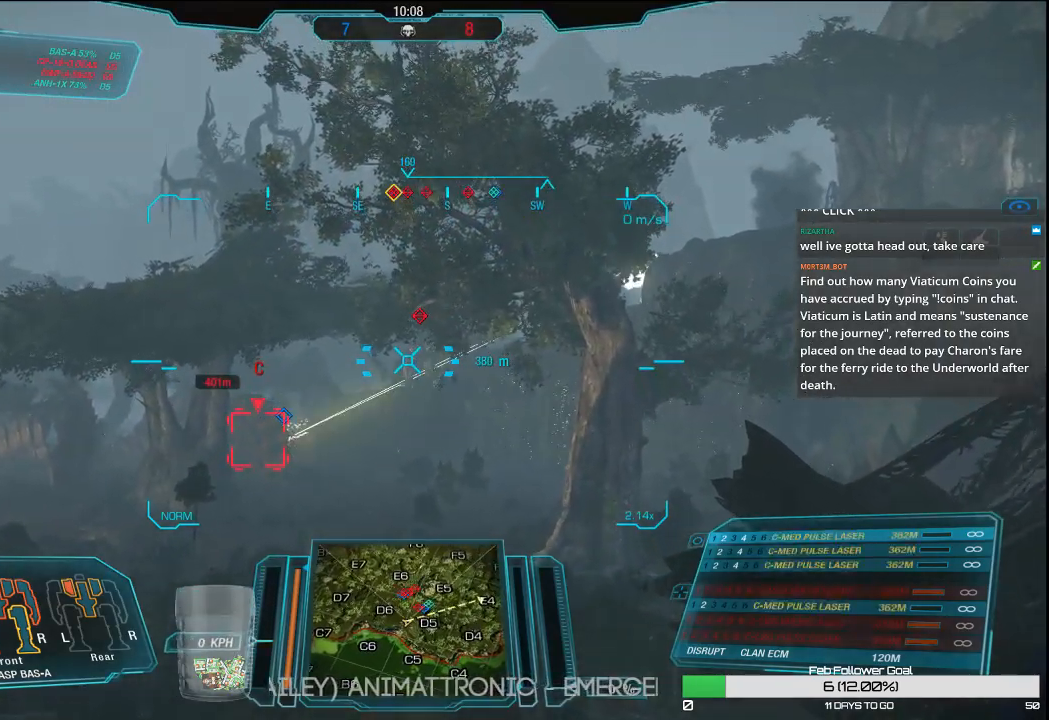
{"keys": [], "mouse": [], "events": []}
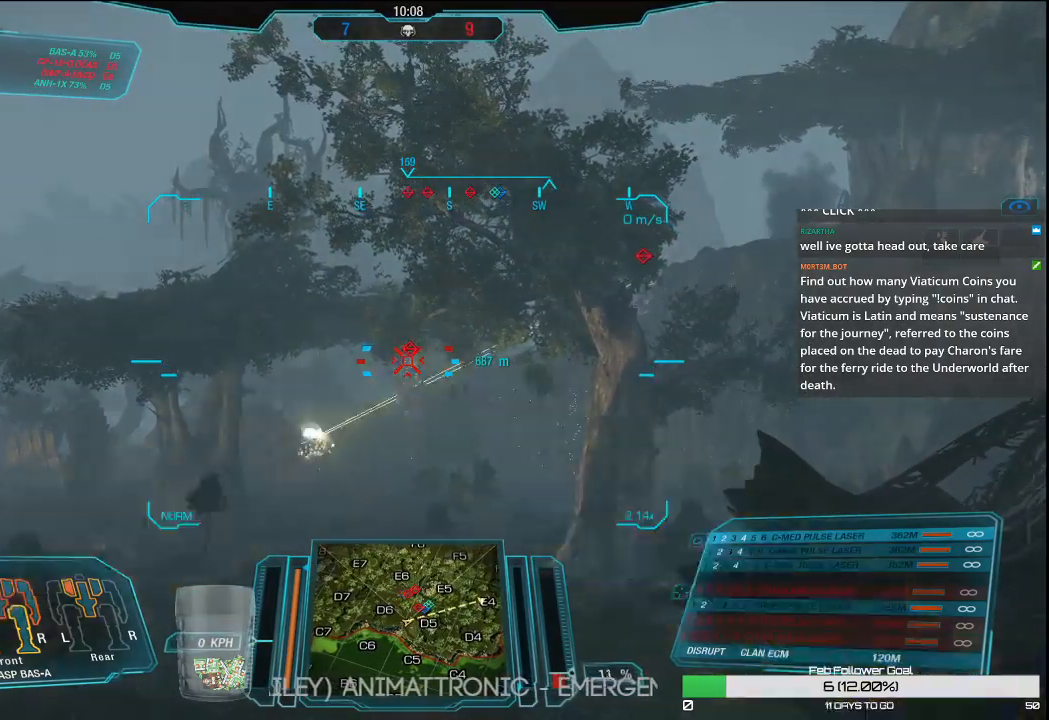
{"keys": [], "mouse": [], "events": []}
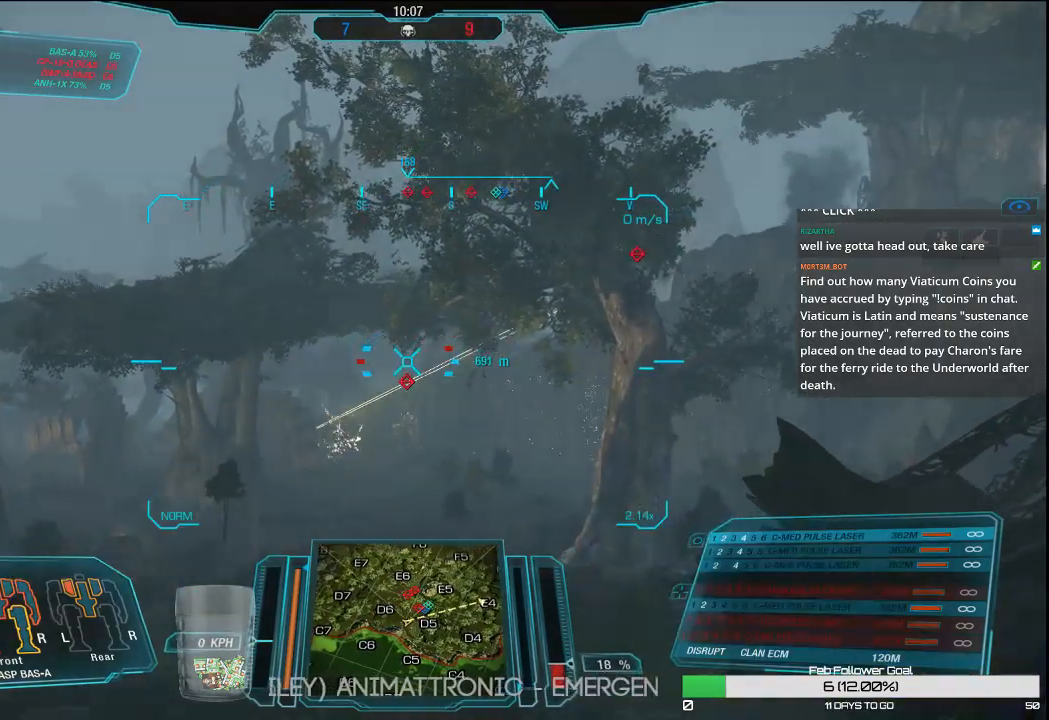
{"keys": [], "mouse": [], "events": []}
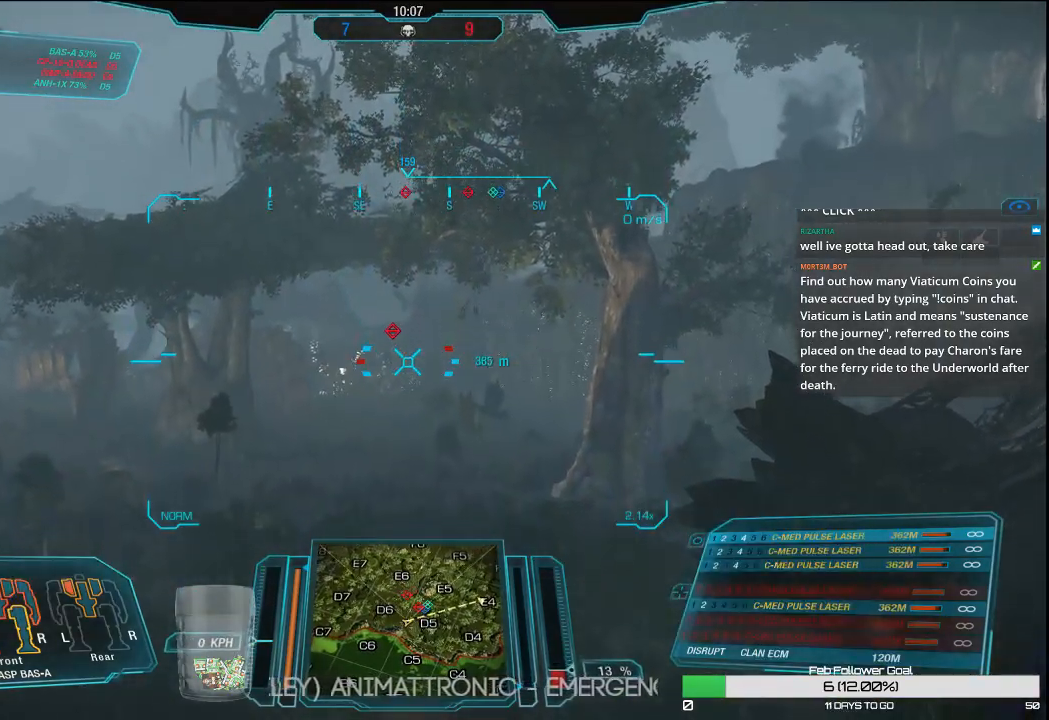
{"keys": ["s"], "mouse": [], "events": [[33, "s", "down"], [300, "r", "down"], [450, "r", "up"]]}
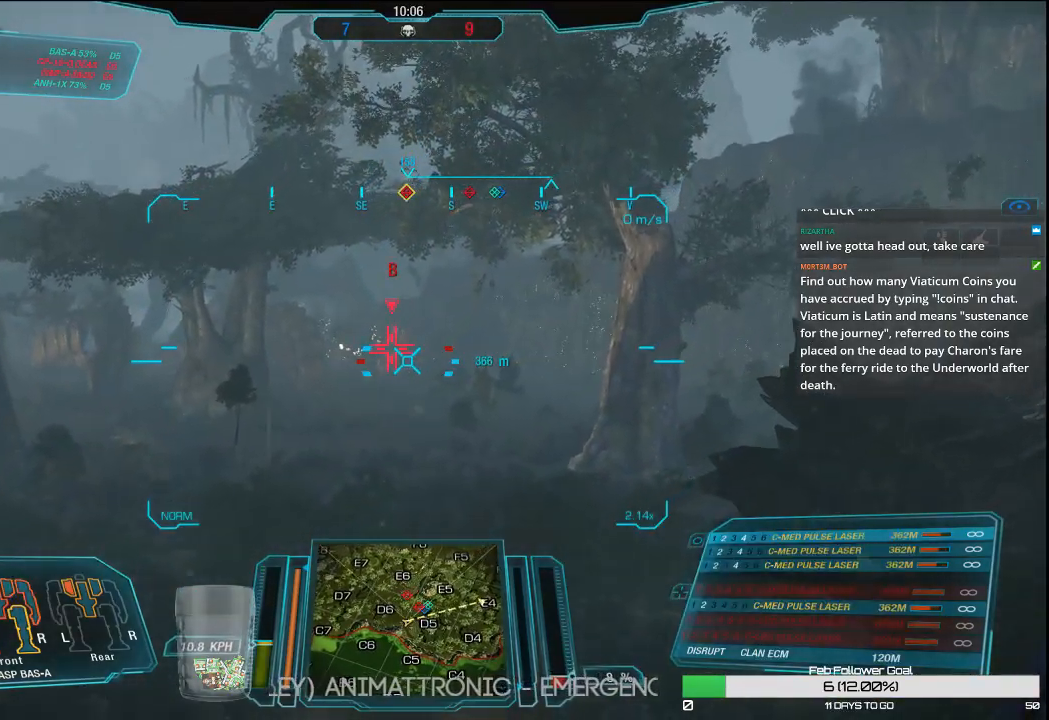
{"keys": [], "mouse": [], "events": [[133, "s", "up"]]}
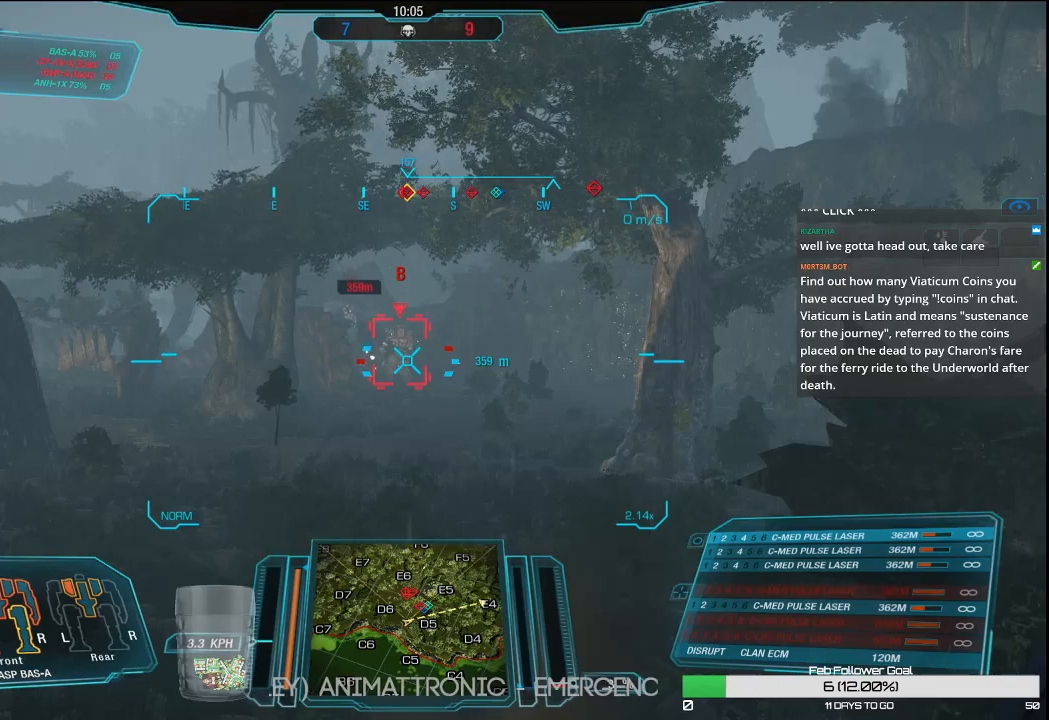
{"keys": ["w"], "mouse": [], "events": [[17, "w", "down"]]}
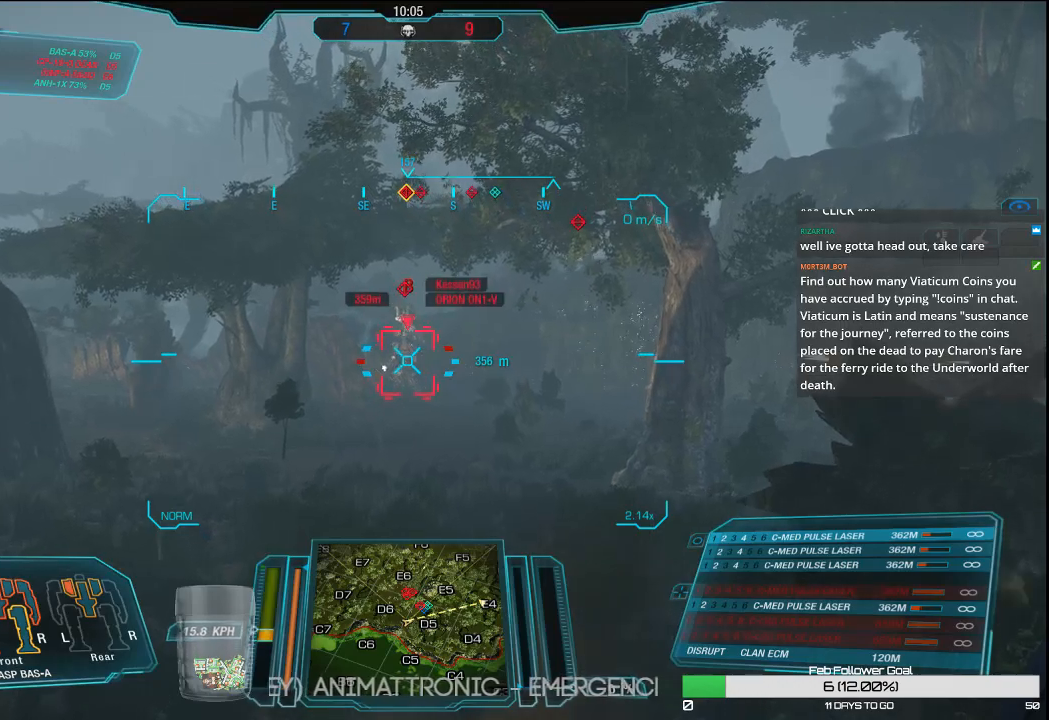
{"keys": [], "mouse": [], "events": [[167, "w", "up"]]}
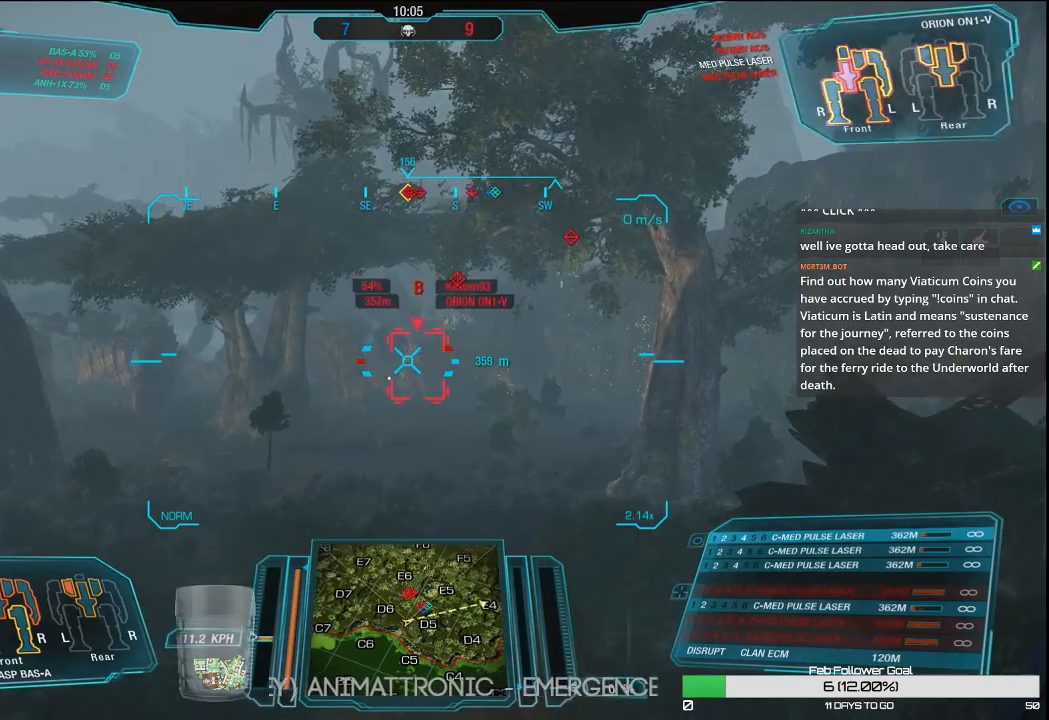
{"keys": [], "mouse": [], "events": []}
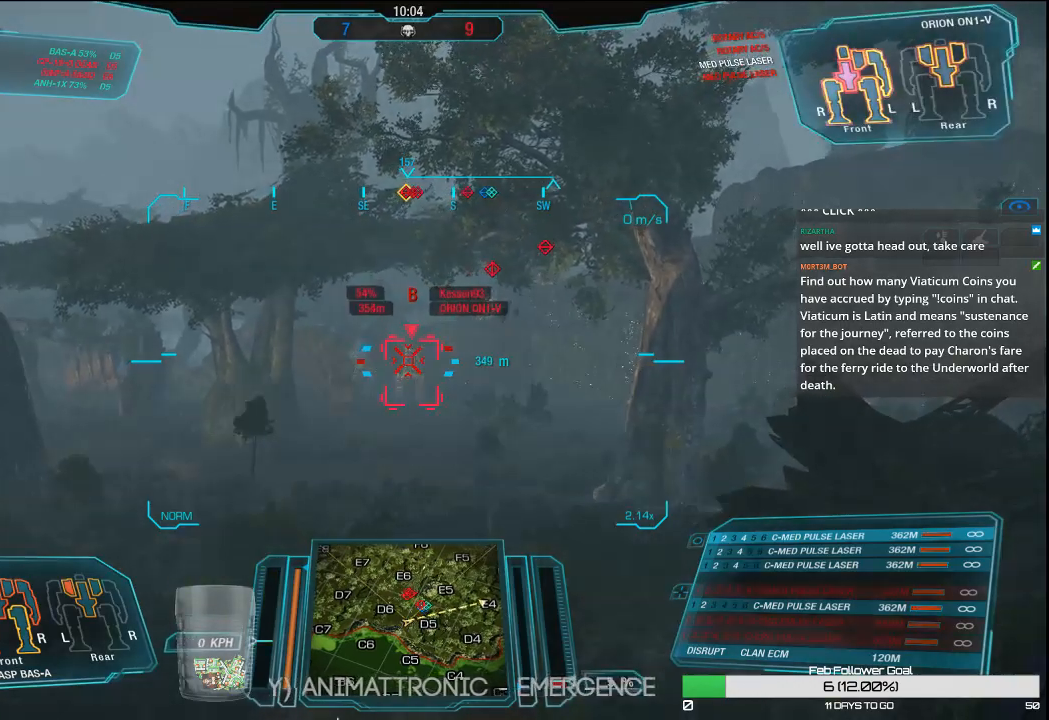
{"keys": [], "mouse": [], "events": []}
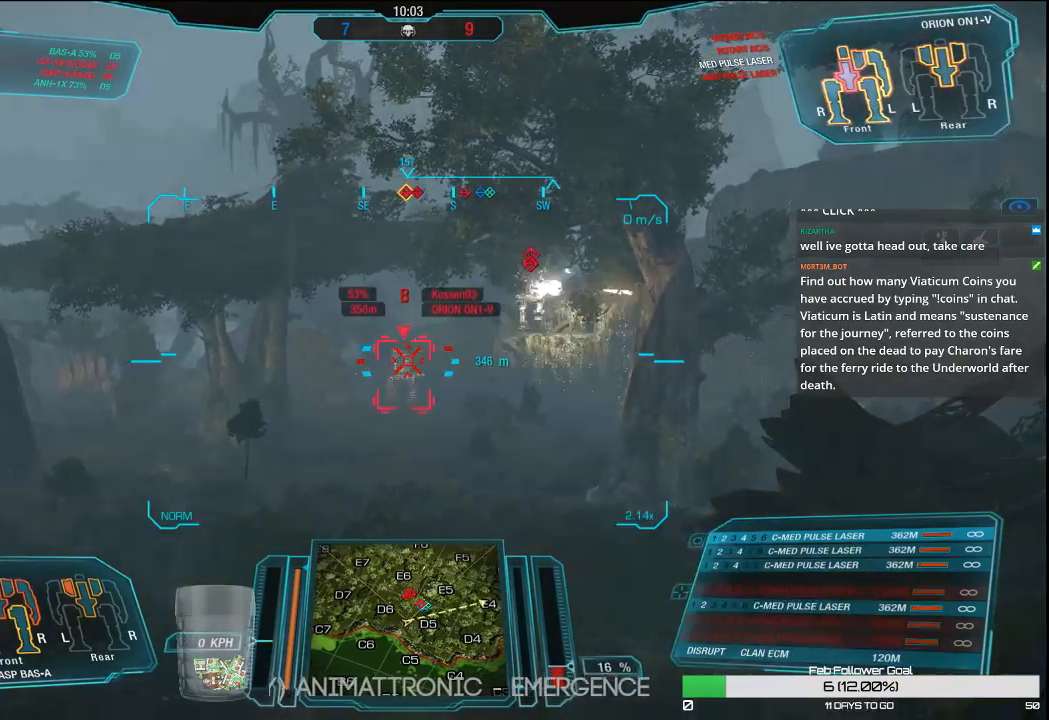
{"keys": [], "mouse": [], "events": []}
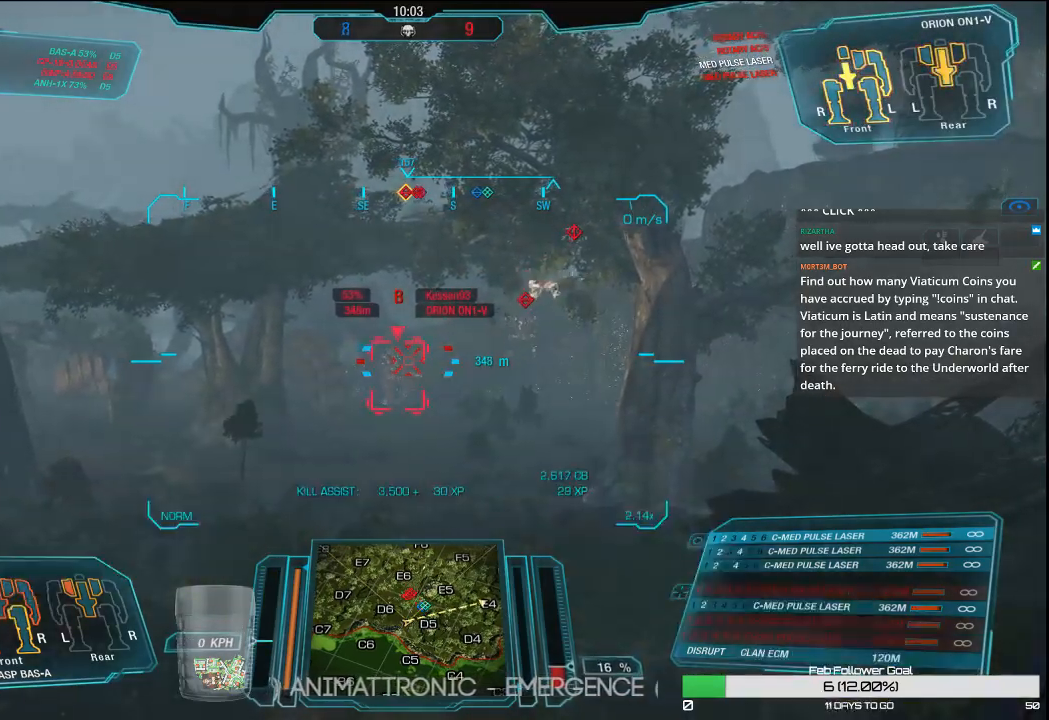
{"keys": ["s"], "mouse": [], "events": [[183, "s", "down"]]}
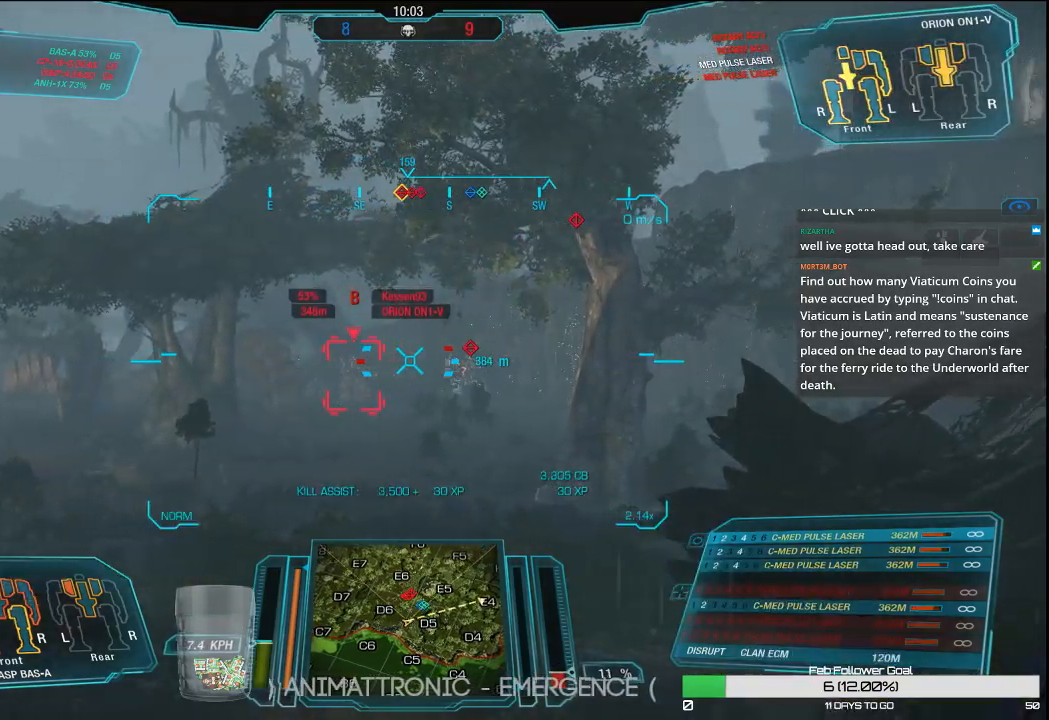
{"keys": ["s"], "mouse": [], "events": []}
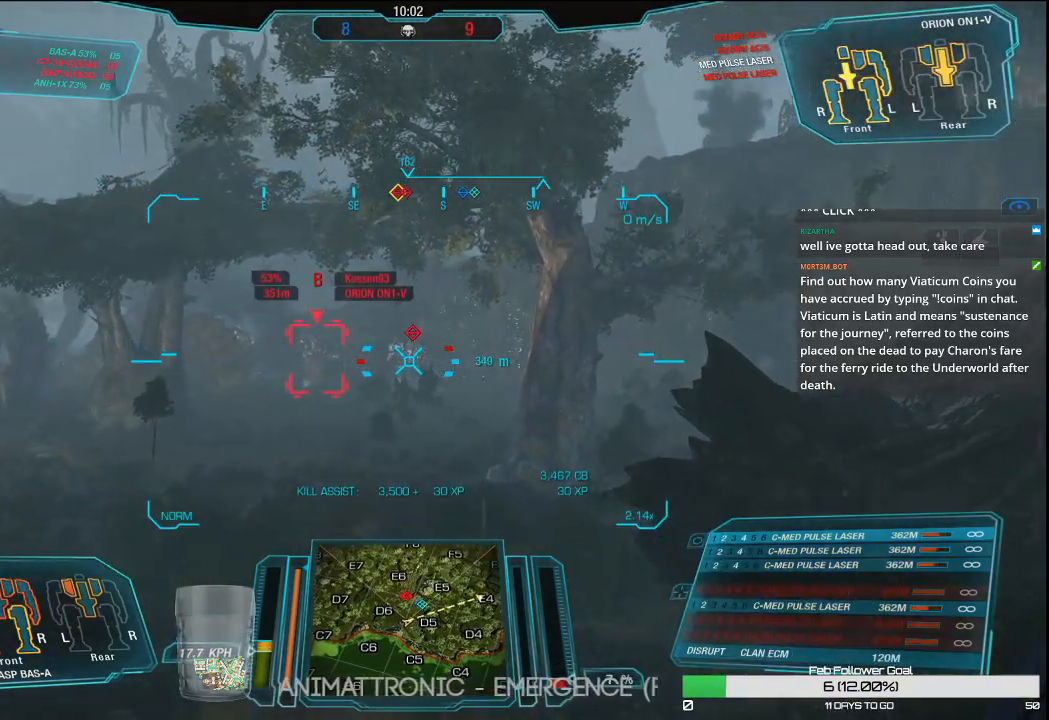
{"keys": ["s"], "mouse": [], "events": [[17, "r", "down"], [117, "r", "up"]]}